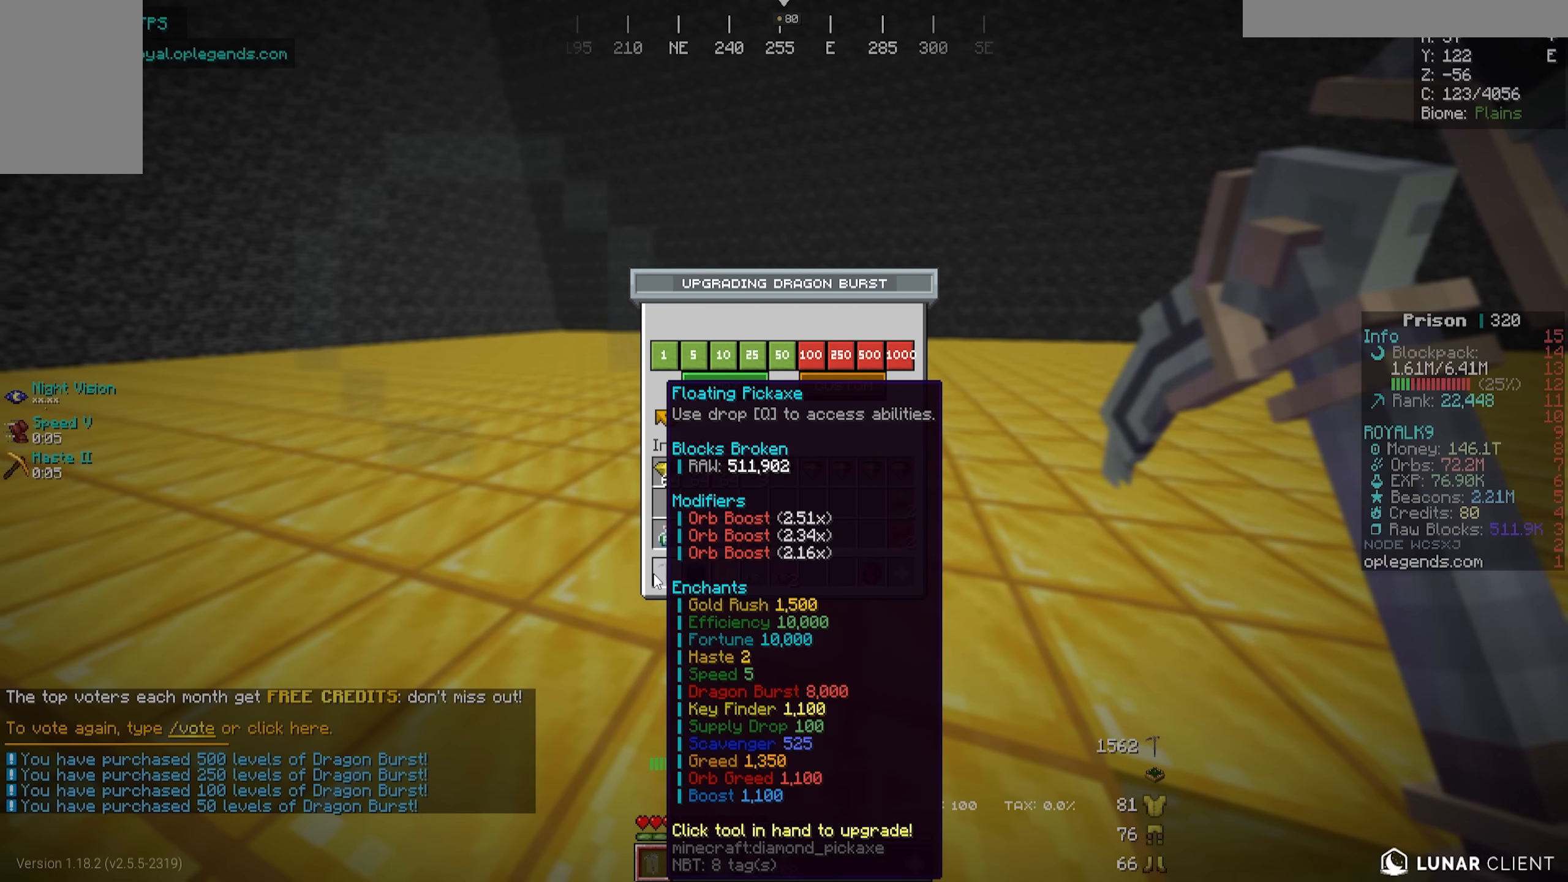
Gameplay with keyboard and mouse; each line is a JSON object with the keys and mouse buttons held at the frame after it. "events" lists presses ("down") and releases ("up") of "a", "d", "s", "w", "mouse_left" and "mouse_right" between this image and that frame as [ms after this image, input, new state], when the widget could be followed in between. "mouse_left", "mouse_right" = the "left", "right" buttons of the "mouse" list. No other keys are recorded. Fast repeated clicks can show as one long hold. Mouse movement is not recorded.
{"keys": ["a", "w"], "mouse": ["left"], "events": [[366, "a", "down"], [416, "w", "down"], [450, "mouse_left", "down"]]}
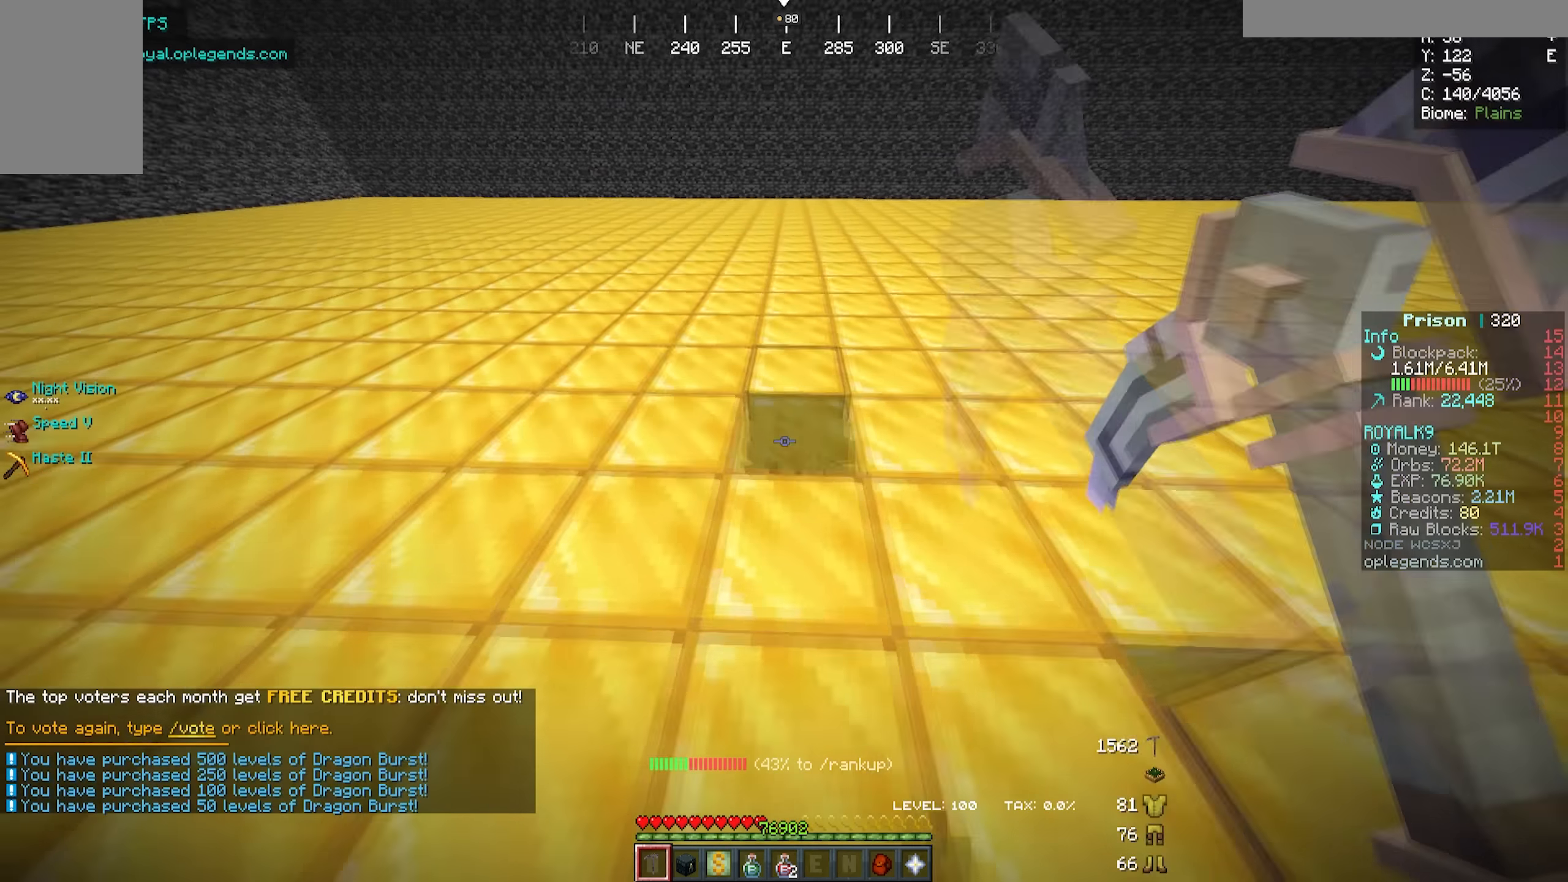
{"keys": ["a", "w"], "mouse": ["left"], "events": []}
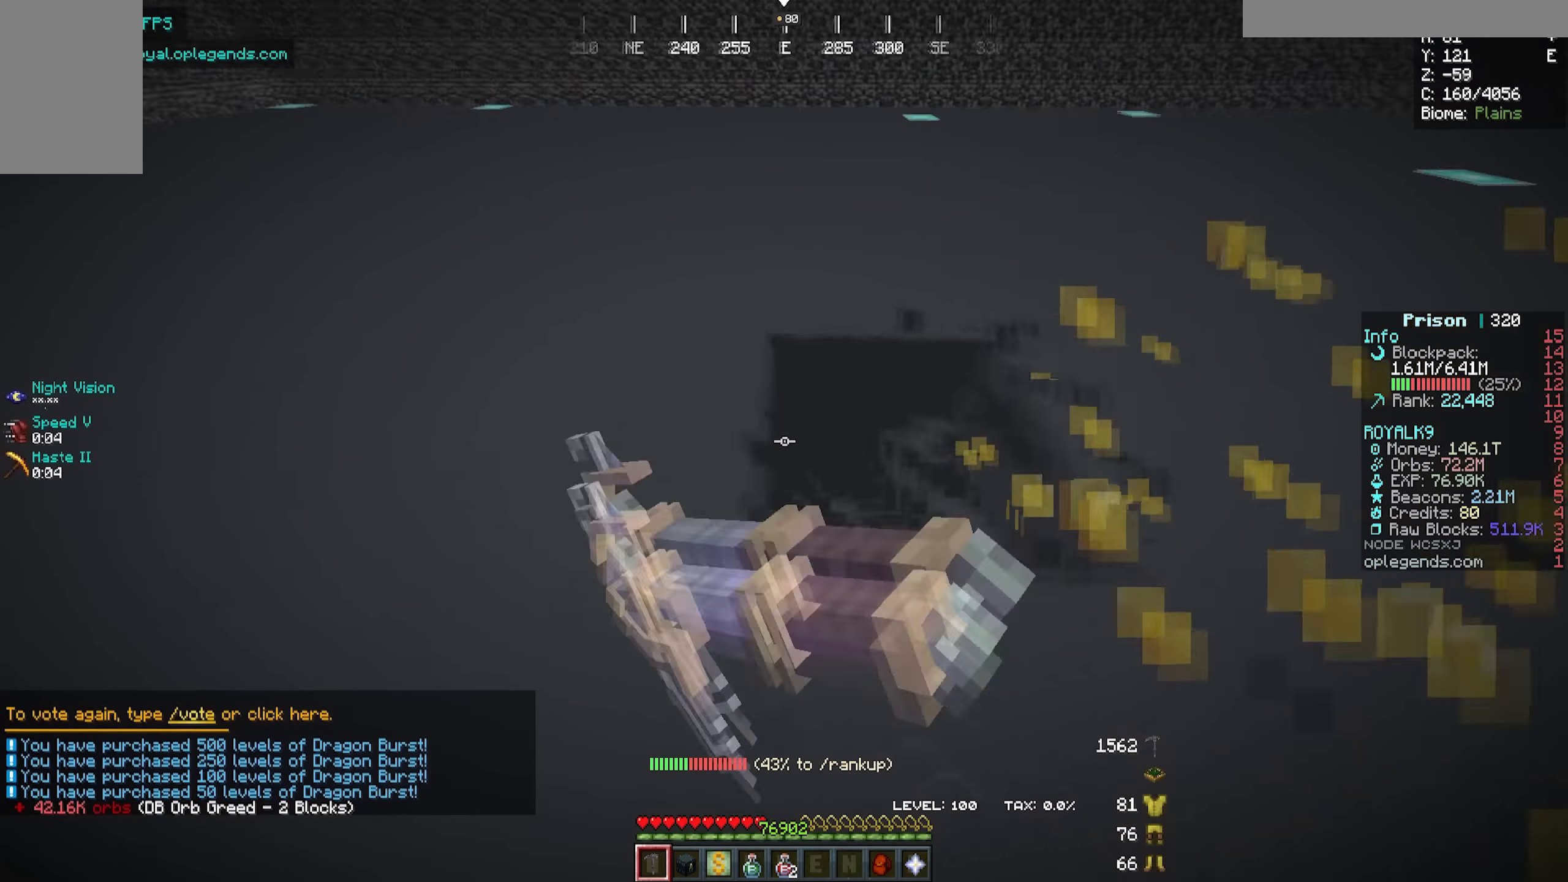
{"keys": ["a", "w"], "mouse": ["left"], "events": []}
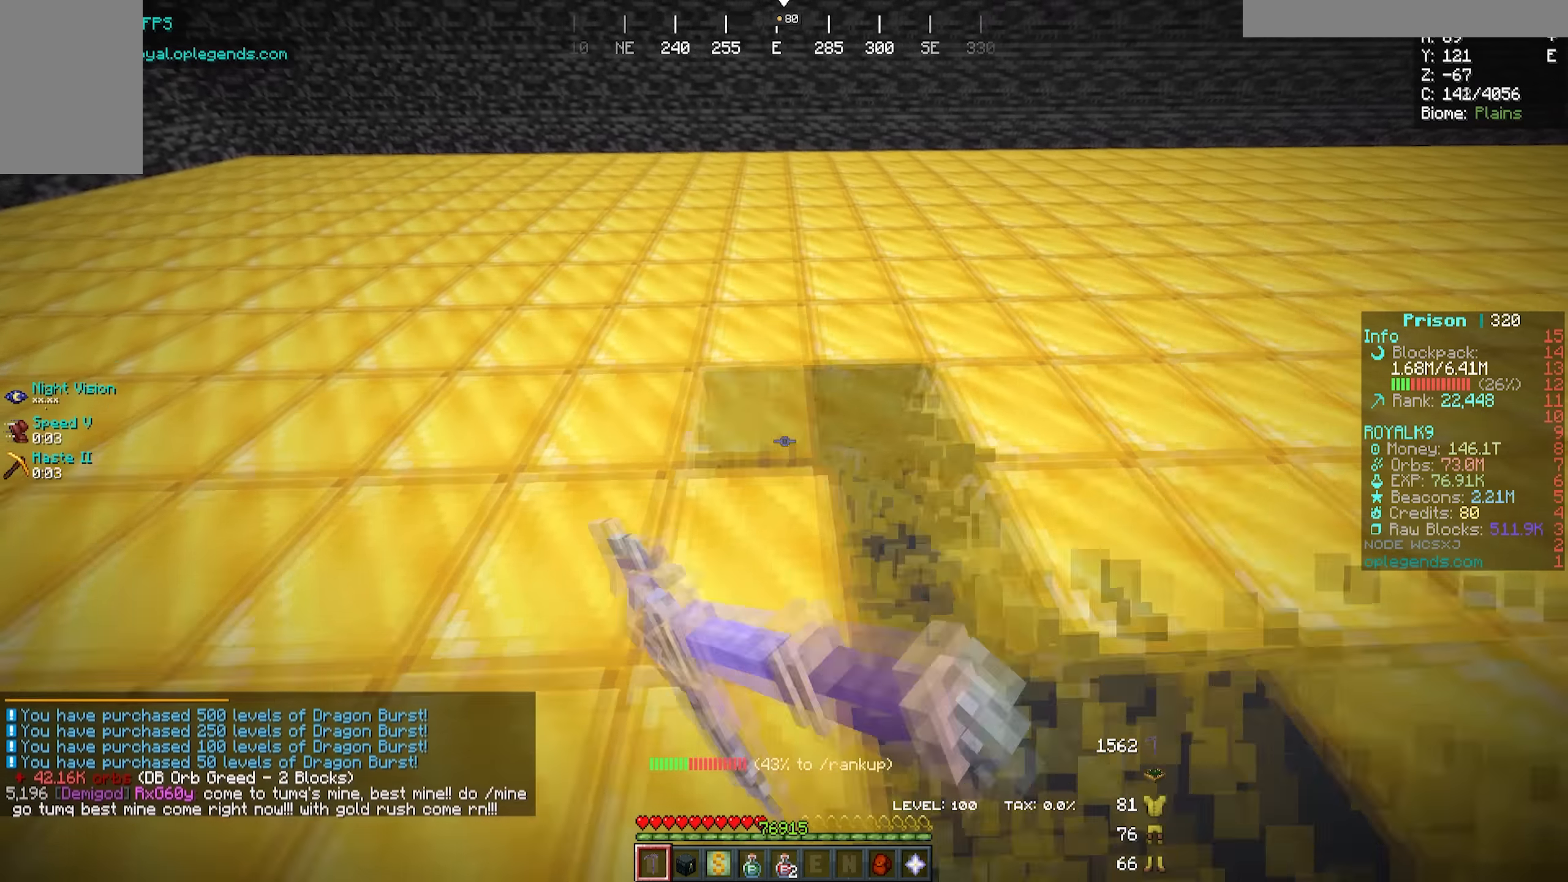
{"keys": ["a", "w"], "mouse": ["left"], "events": []}
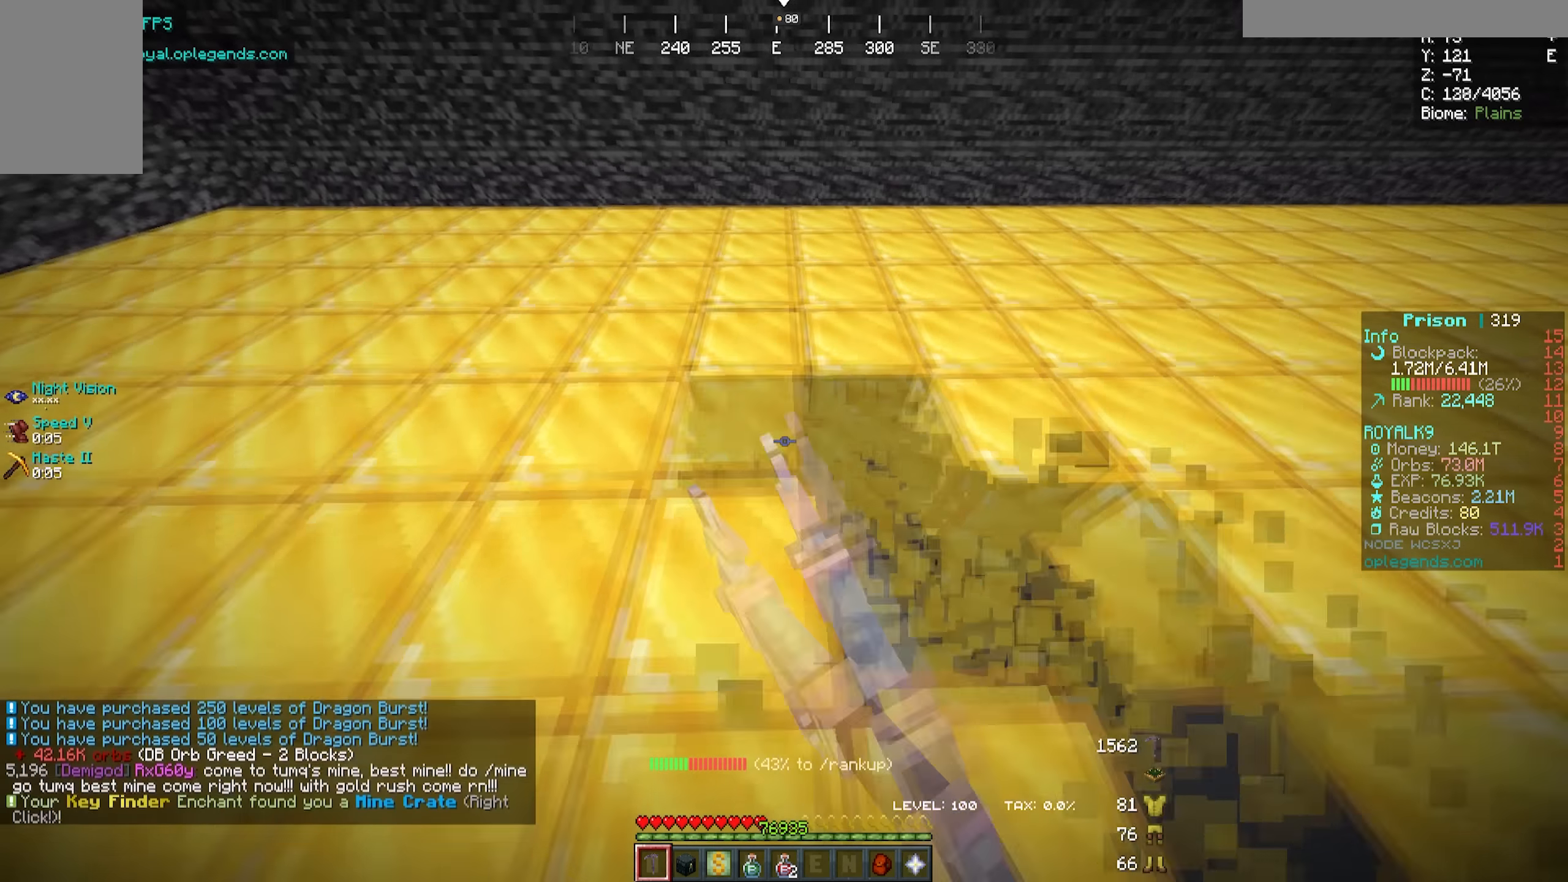
{"keys": ["a", "w"], "mouse": ["left"], "events": []}
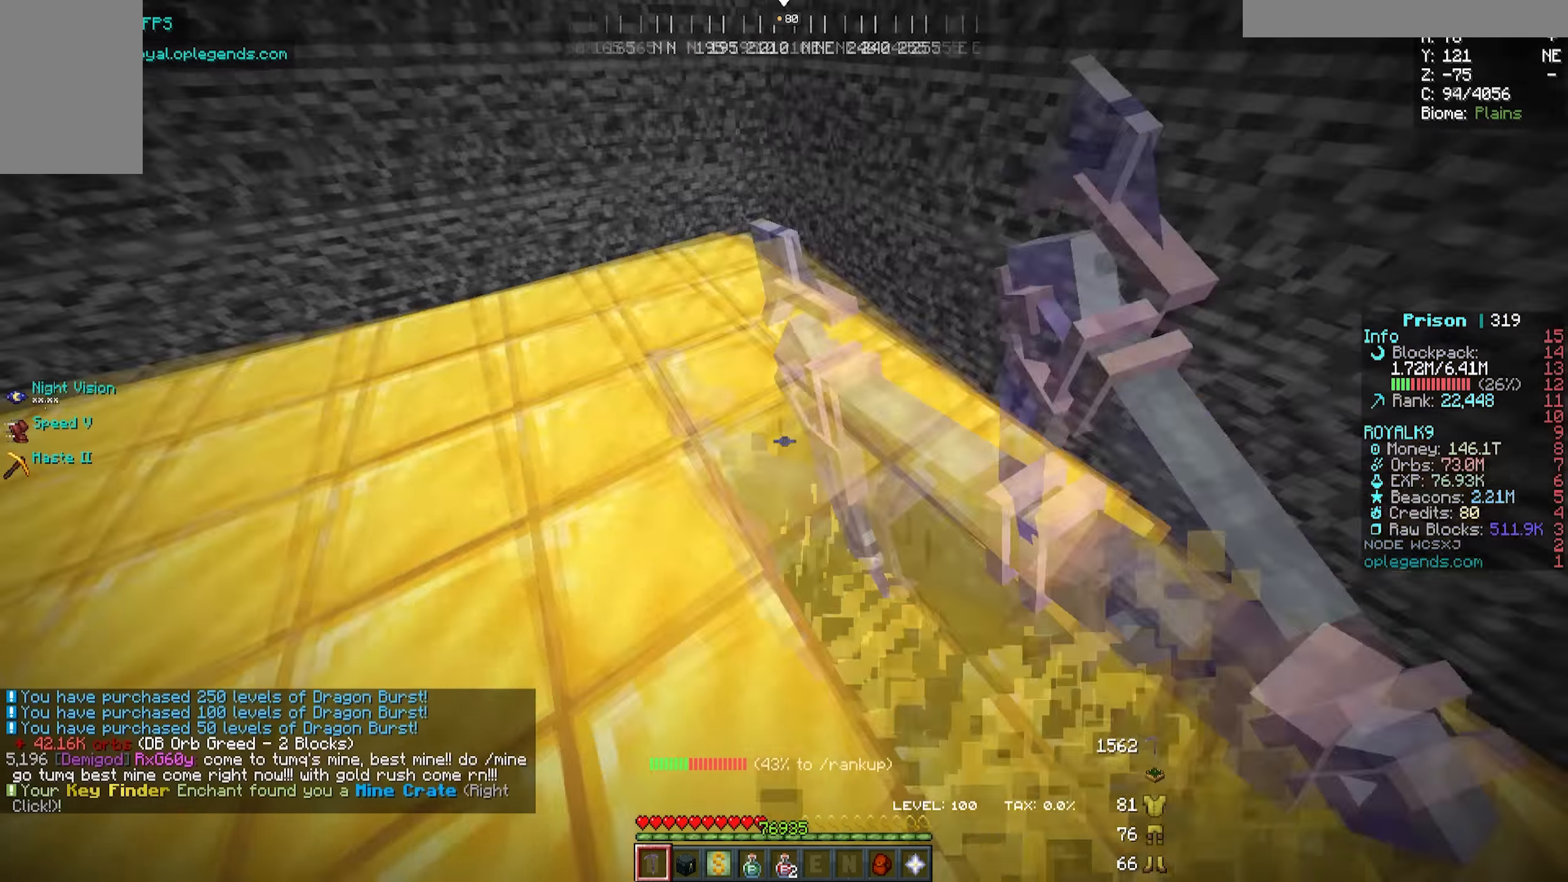
{"keys": ["a", "w"], "mouse": ["left"], "events": []}
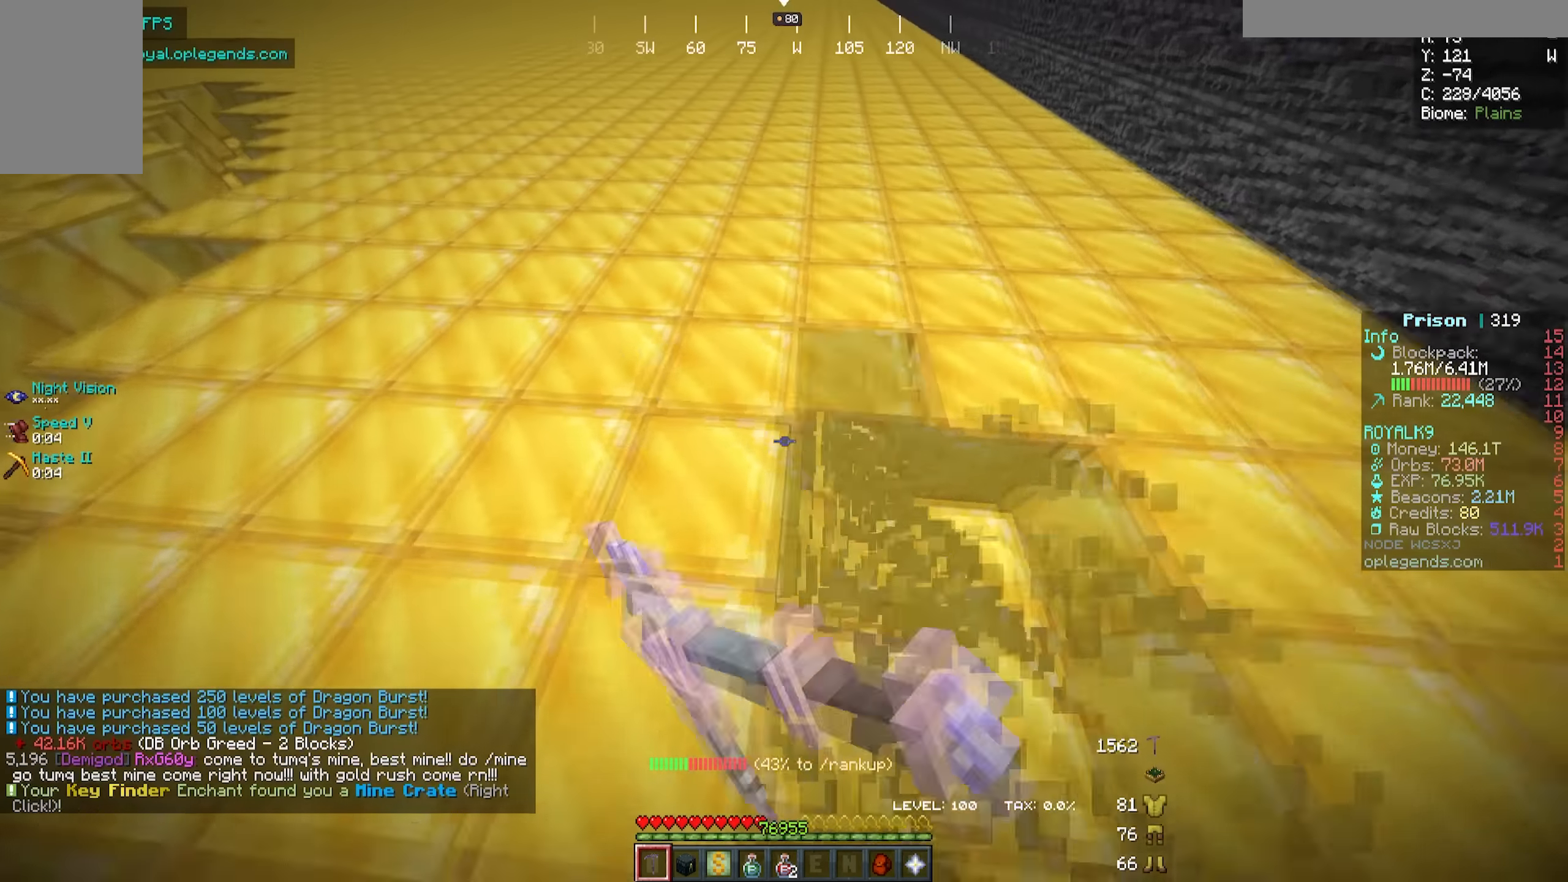
{"keys": ["a", "w"], "mouse": ["left"], "events": []}
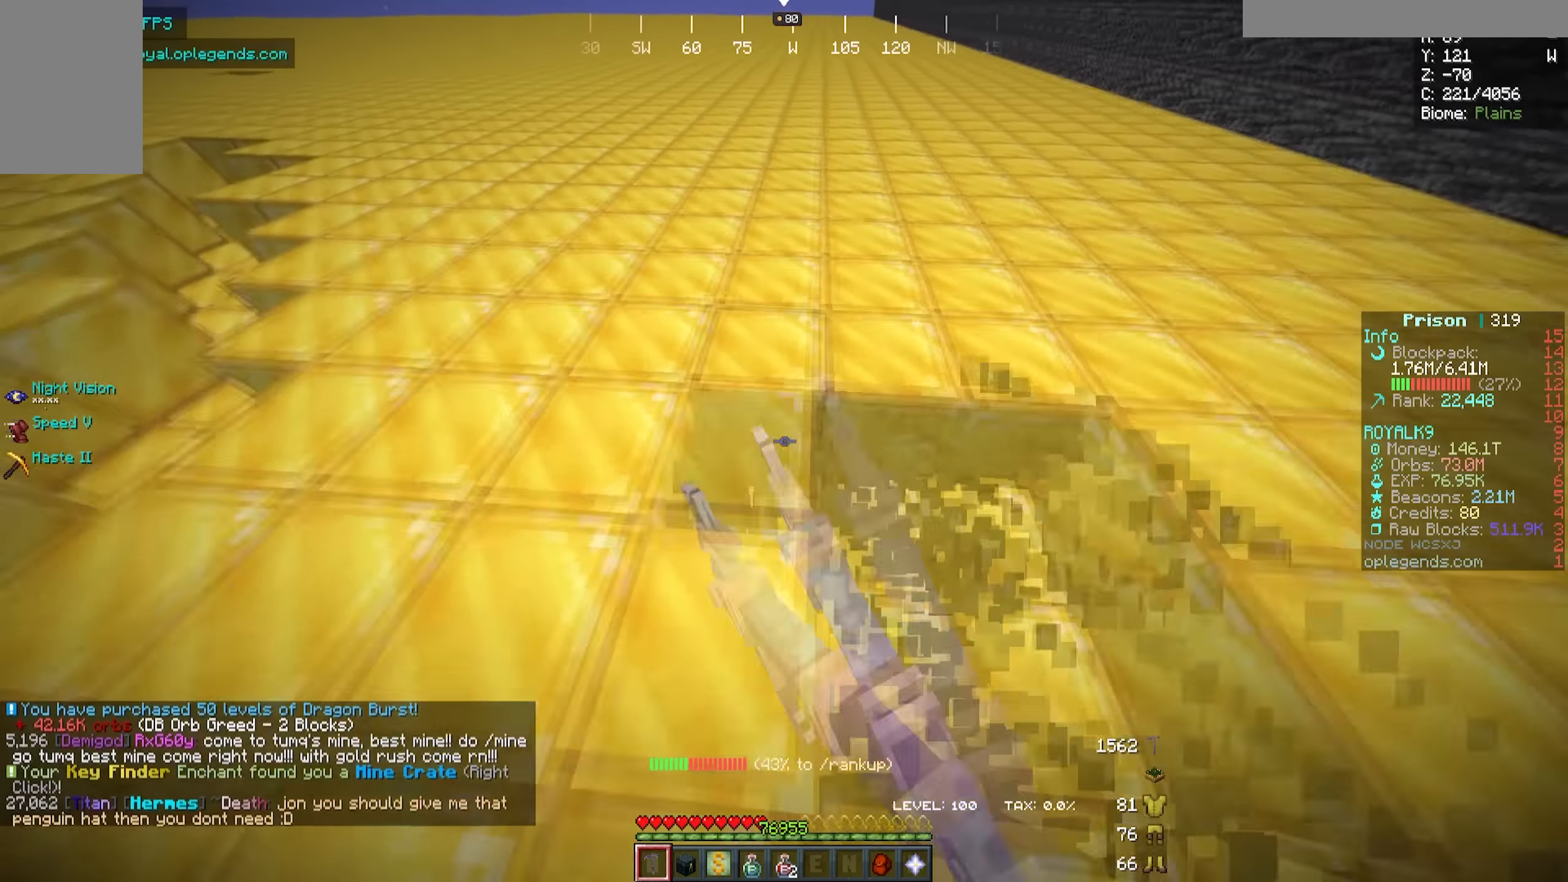
{"keys": ["a", "w"], "mouse": ["left"], "events": []}
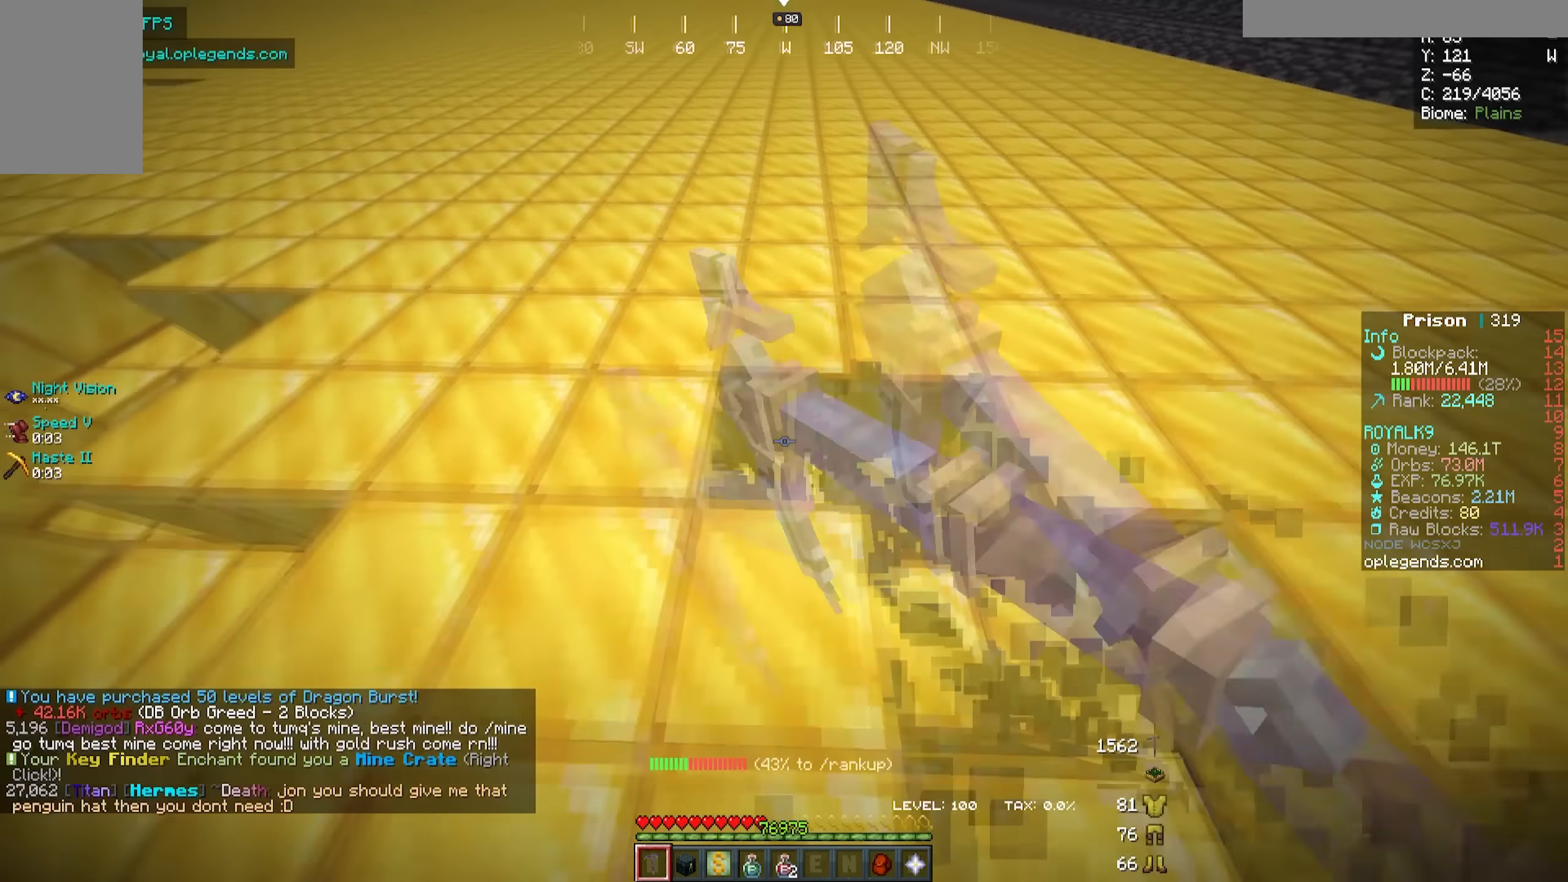
{"keys": [], "mouse": [], "events": [[150, "mouse_left", "up"], [167, "a", "up"], [184, "w", "up"]]}
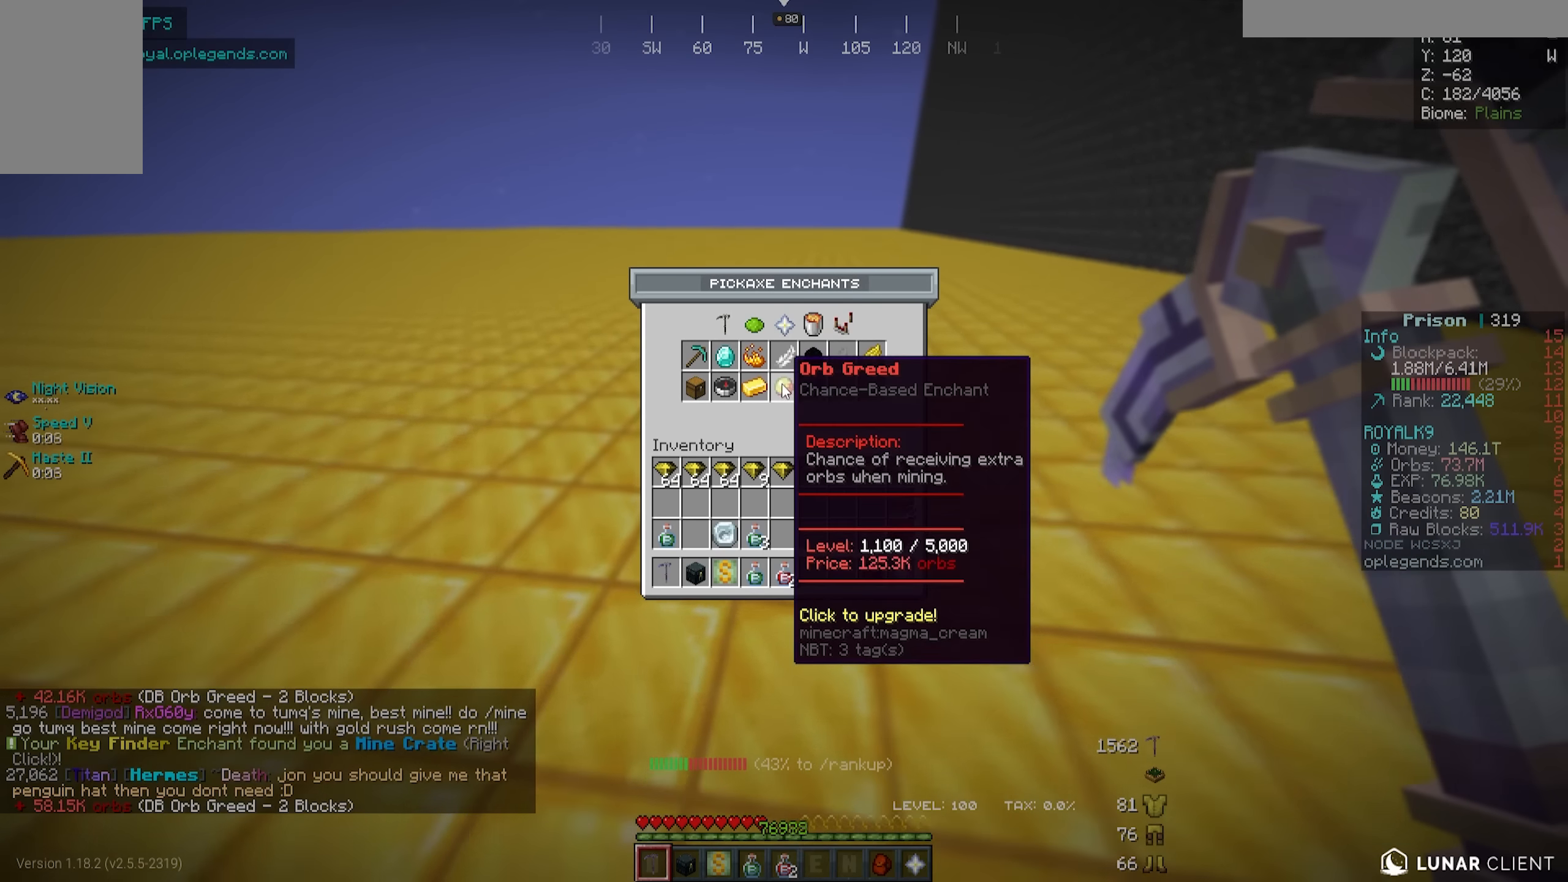
{"keys": [], "mouse": [], "events": []}
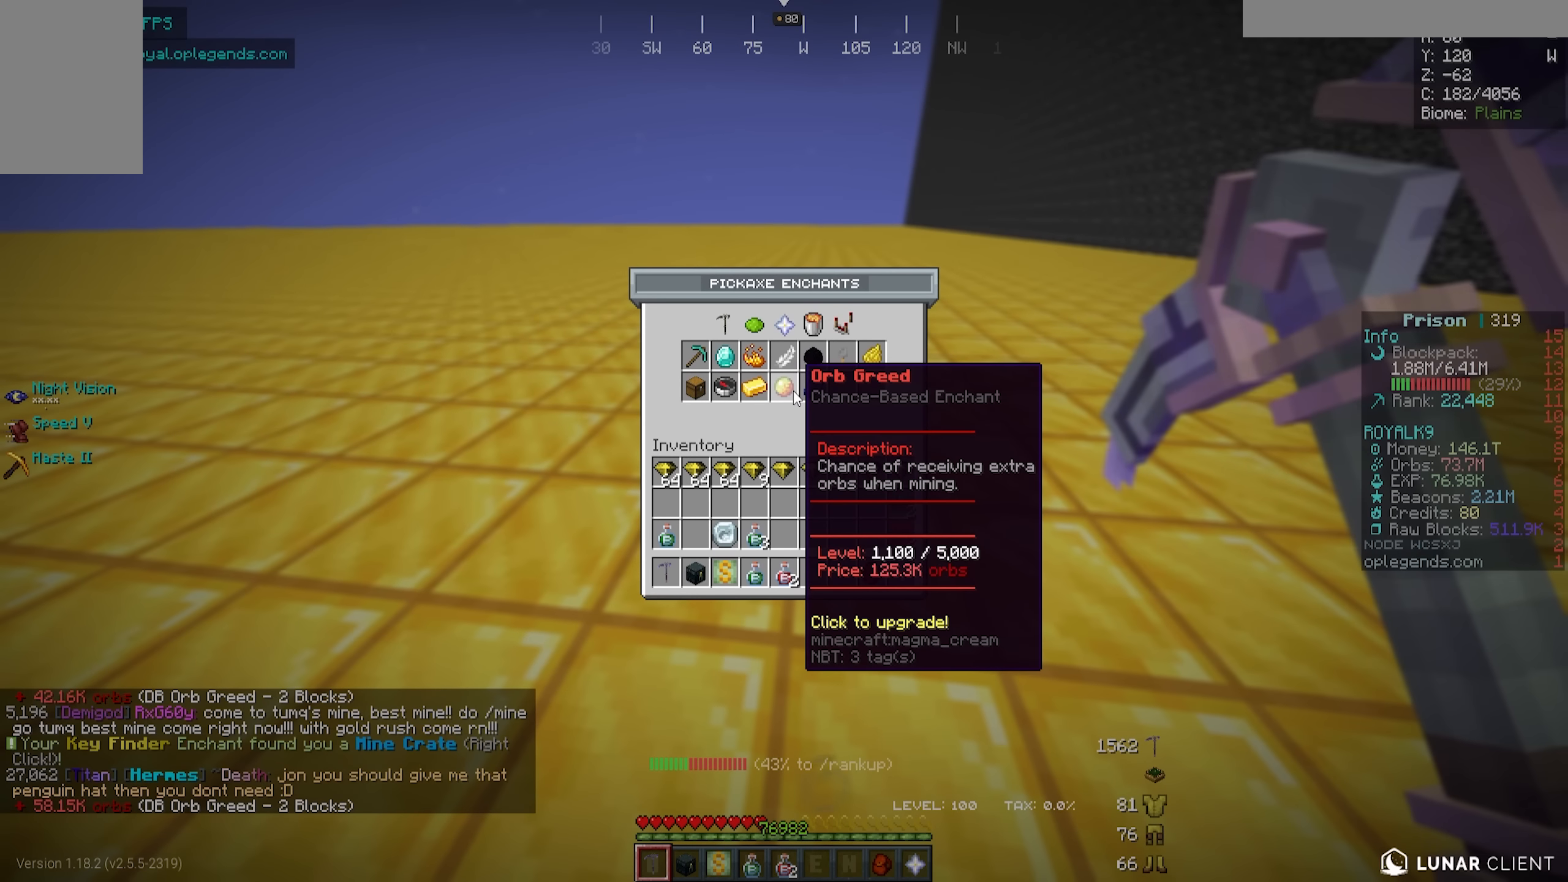
{"keys": [], "mouse": [], "events": []}
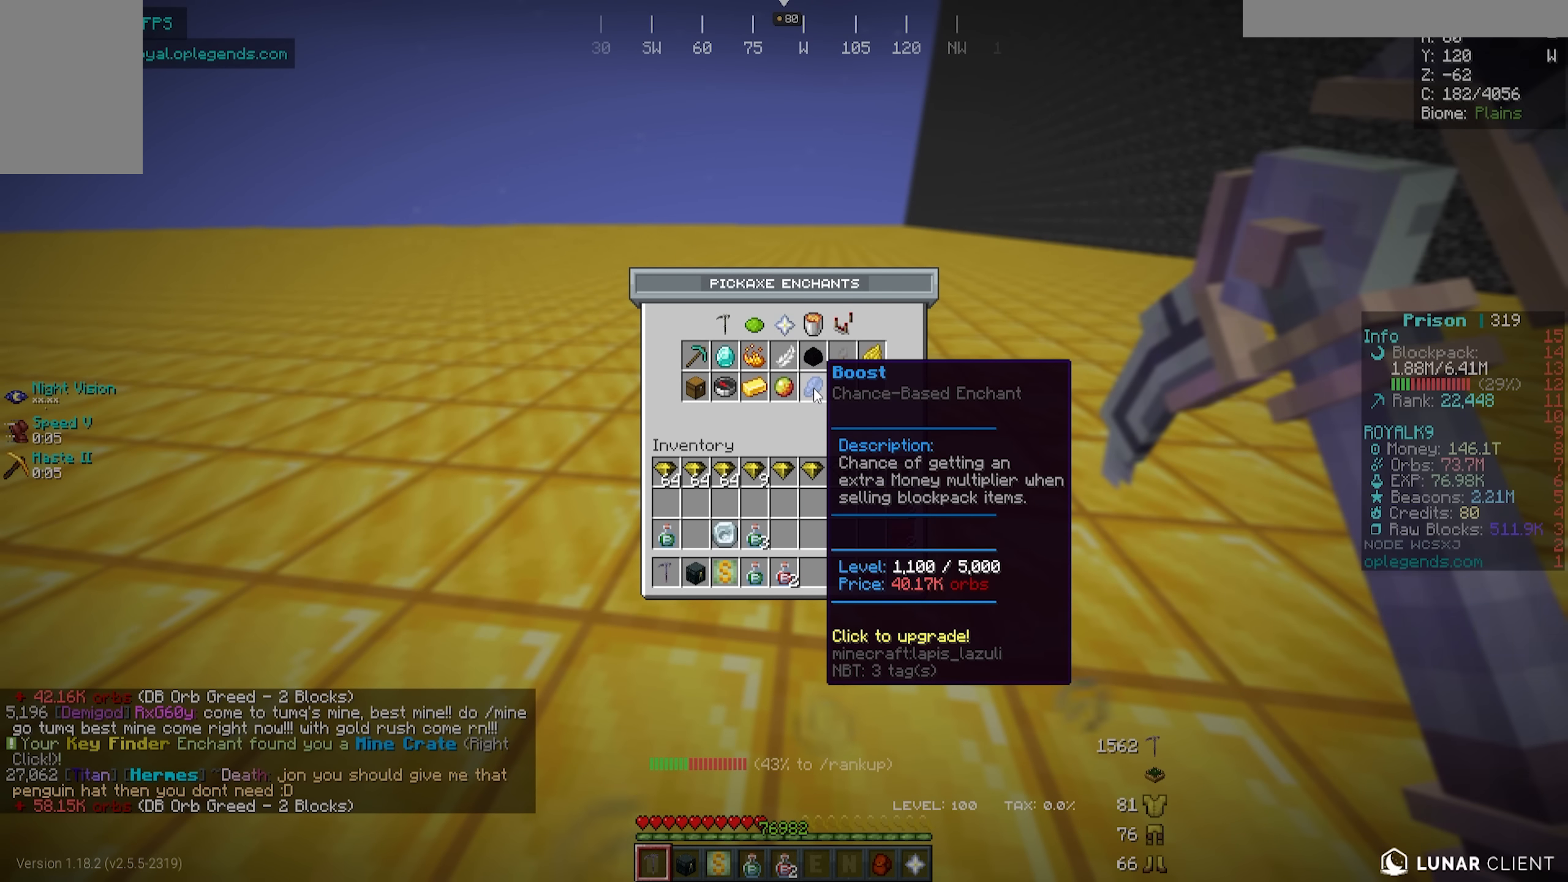
{"keys": [], "mouse": [], "events": []}
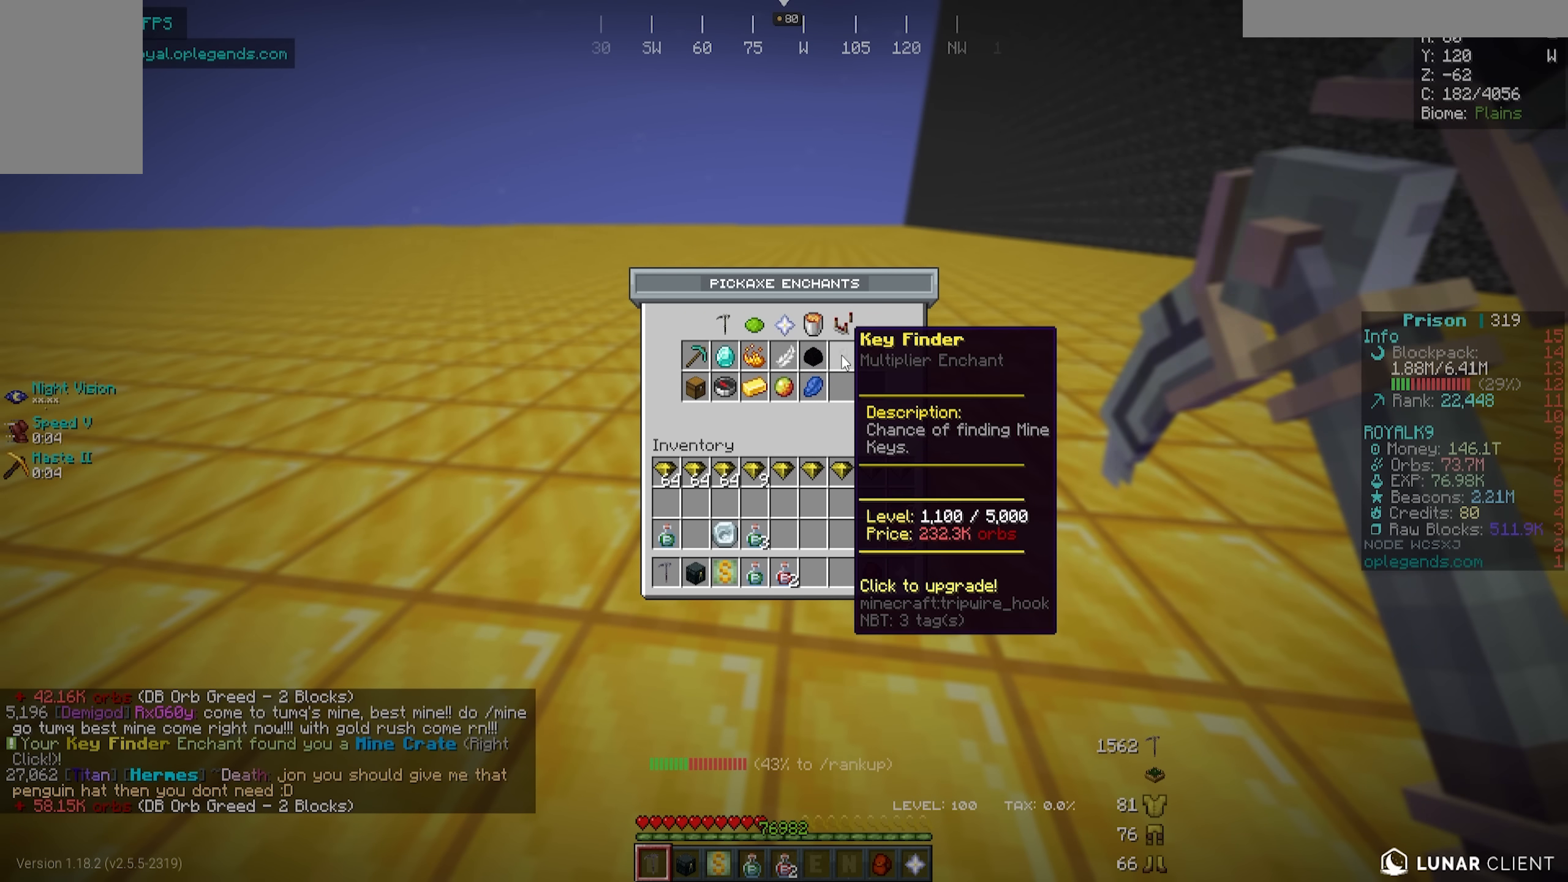
{"keys": [], "mouse": [], "events": []}
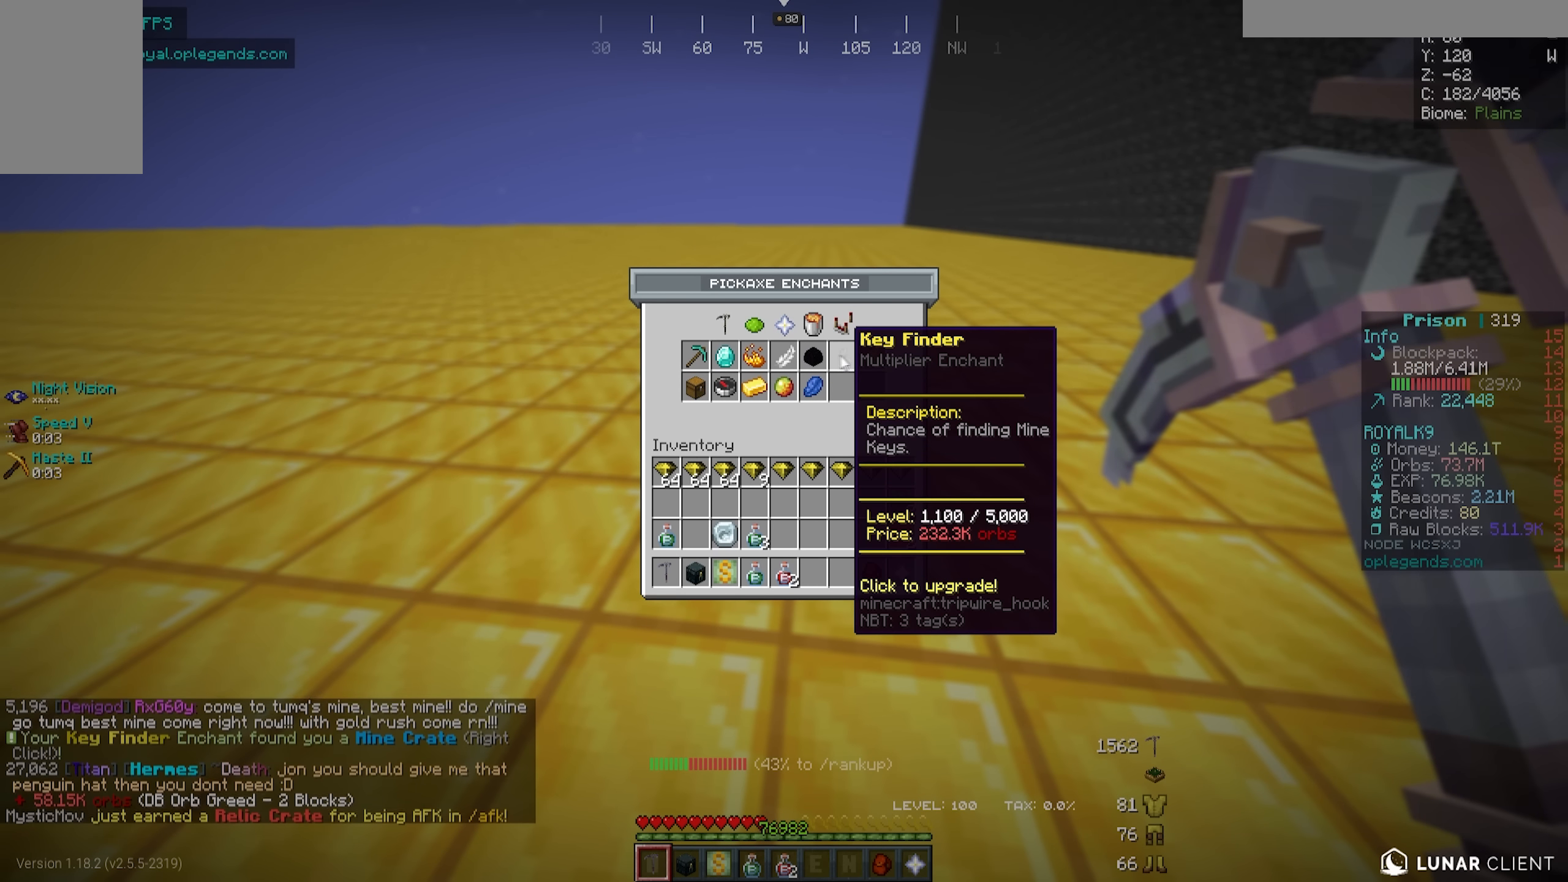
{"keys": [], "mouse": [], "events": []}
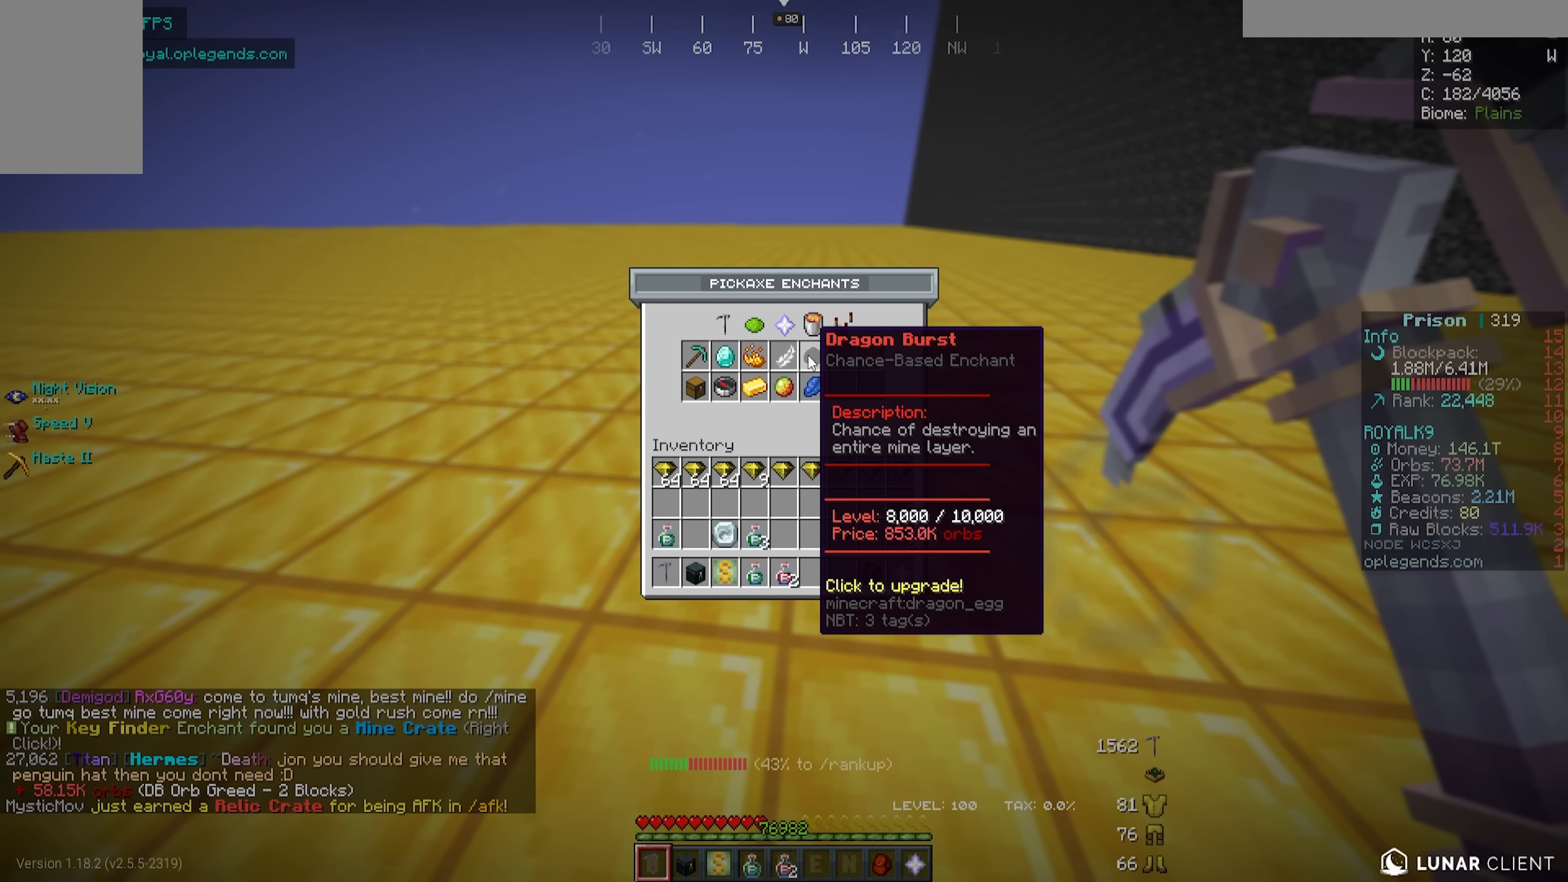
{"keys": [], "mouse": [], "events": []}
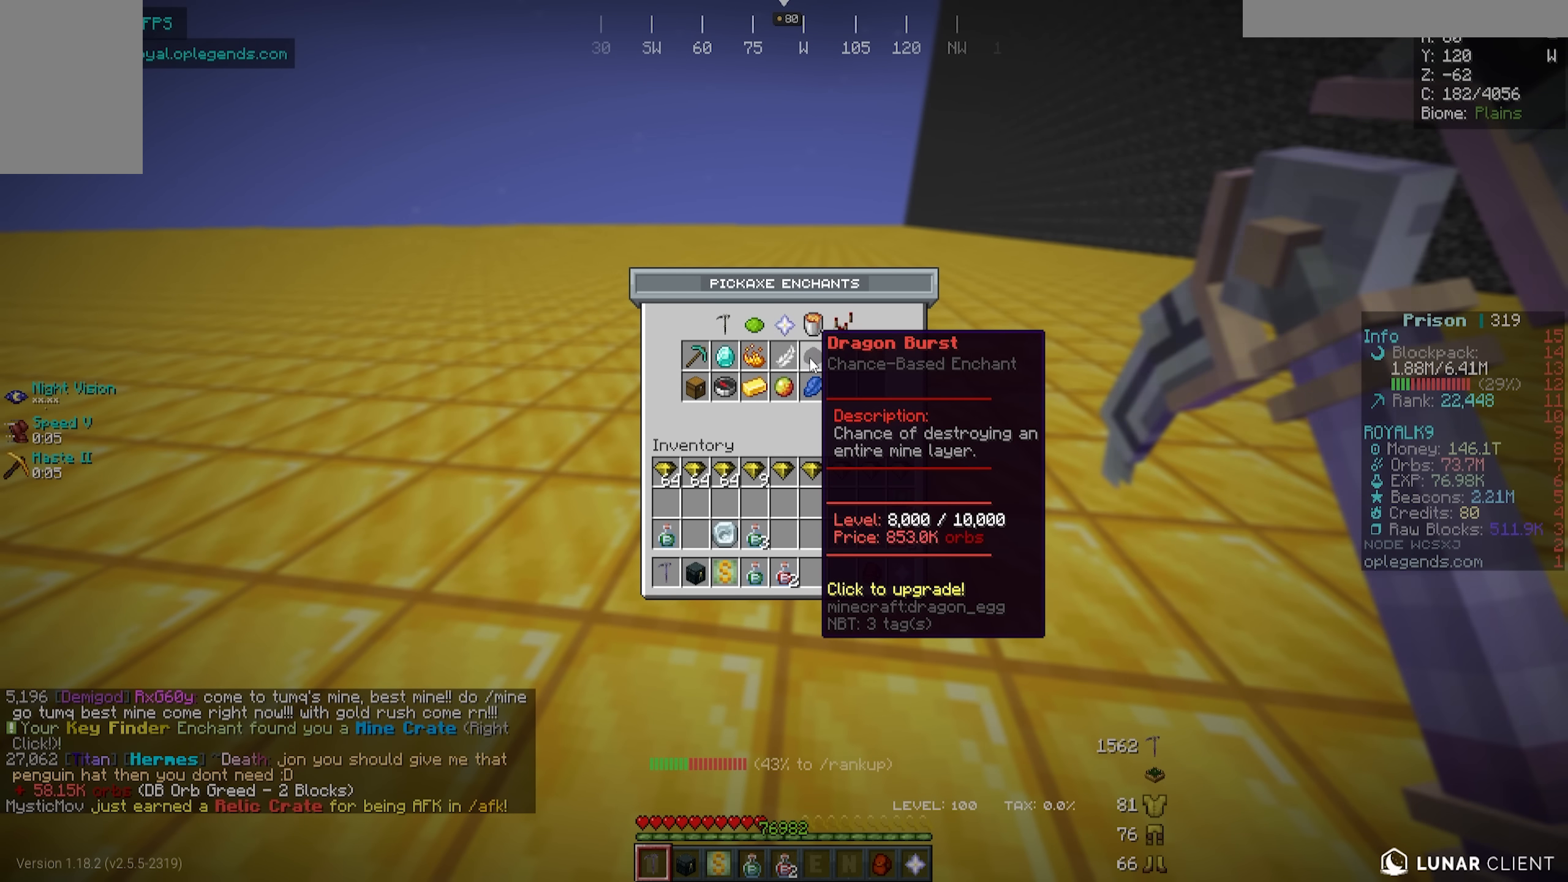
{"keys": [], "mouse": [], "events": []}
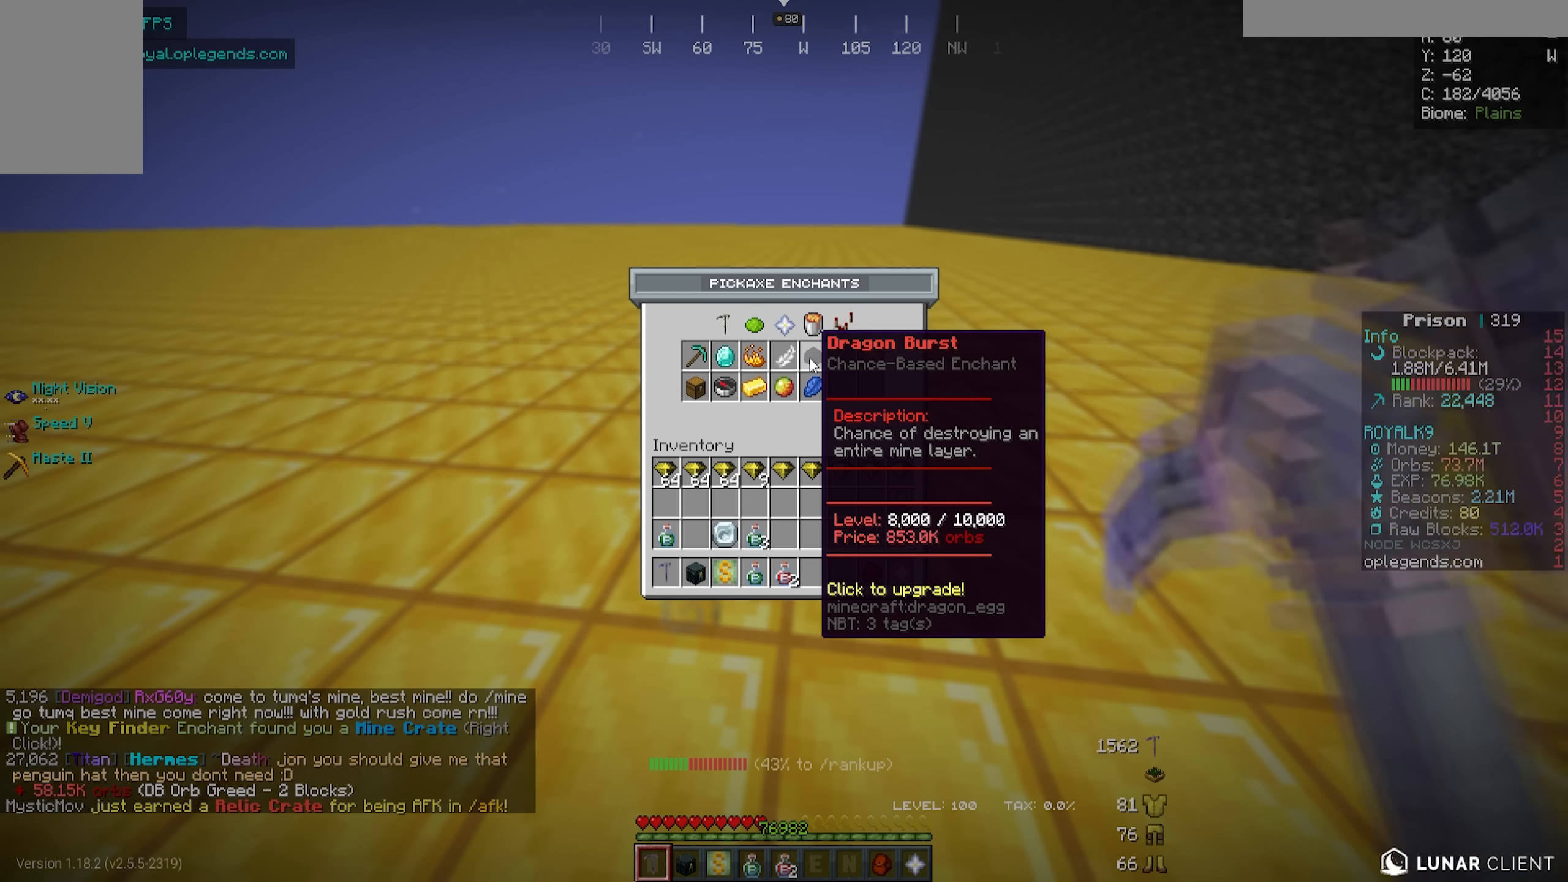
{"keys": [], "mouse": [], "events": []}
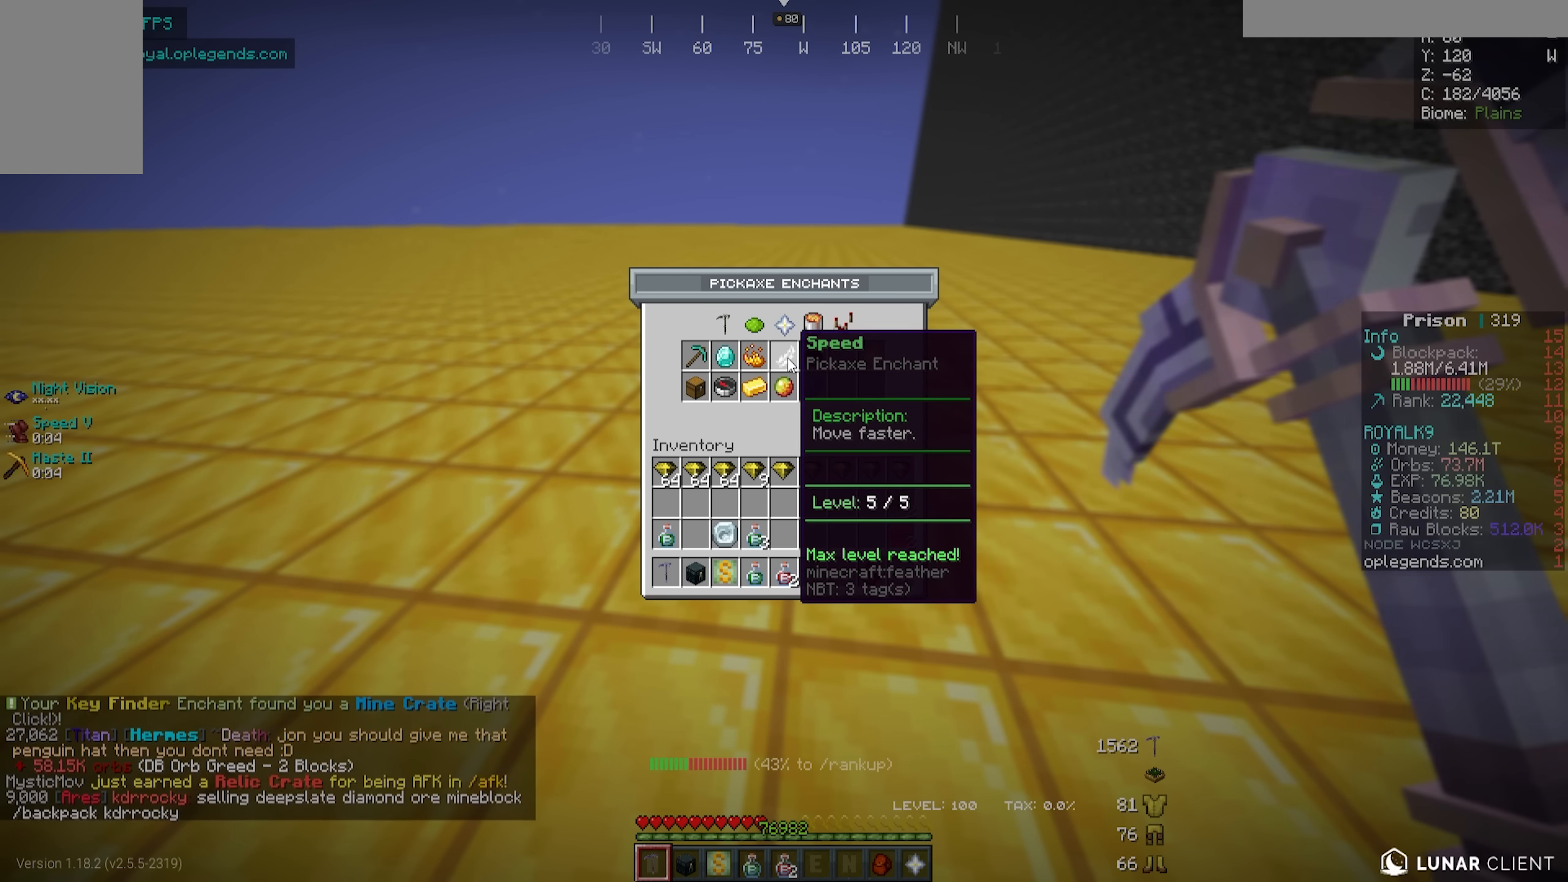
{"keys": [], "mouse": [], "events": []}
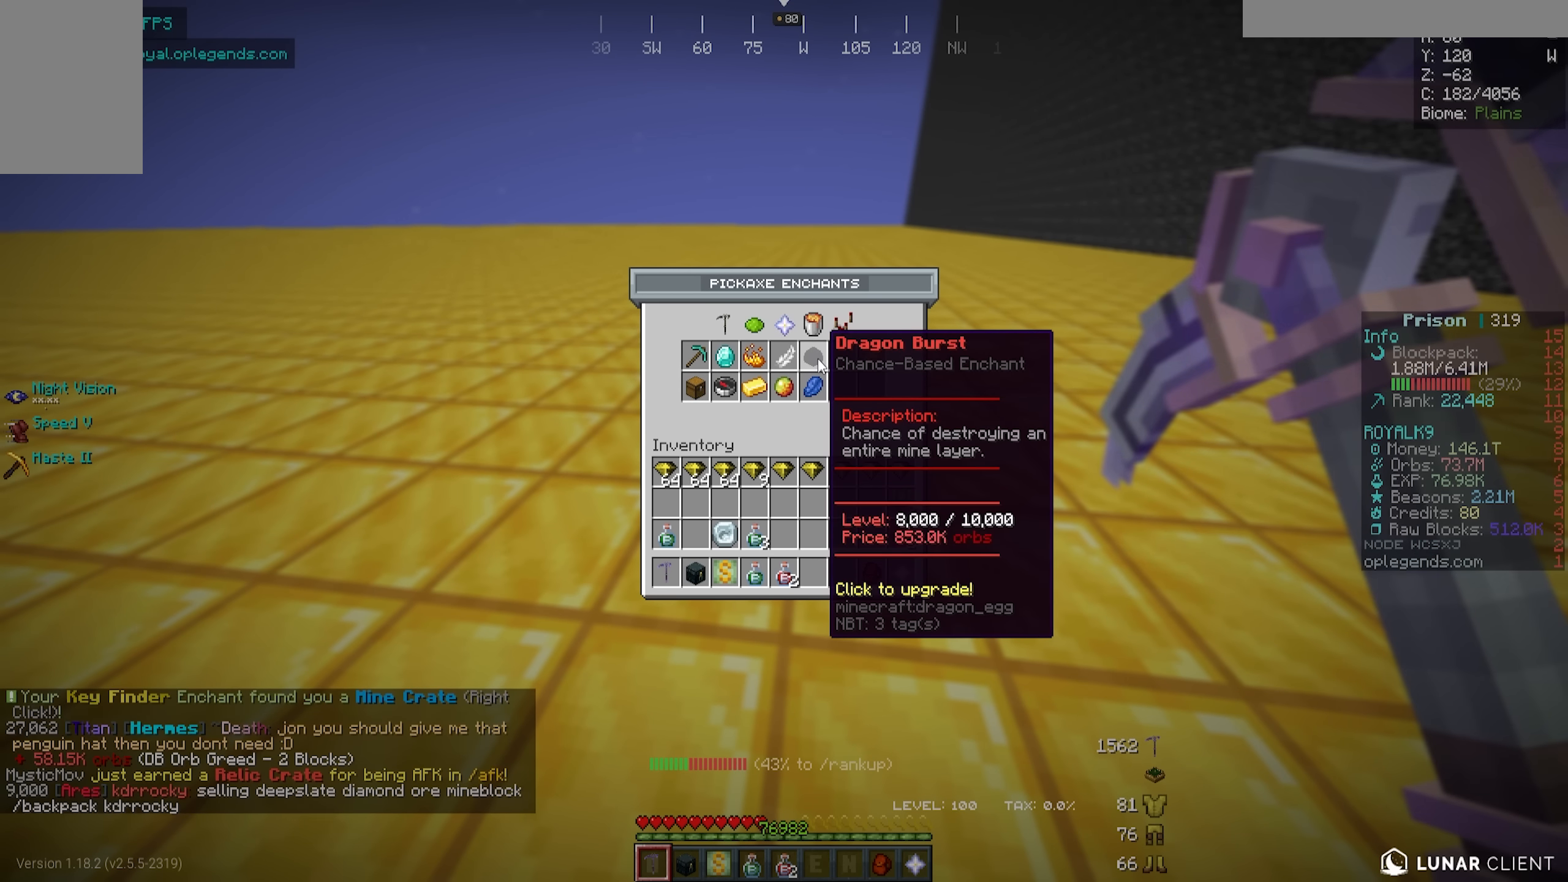
{"keys": [], "mouse": [], "events": []}
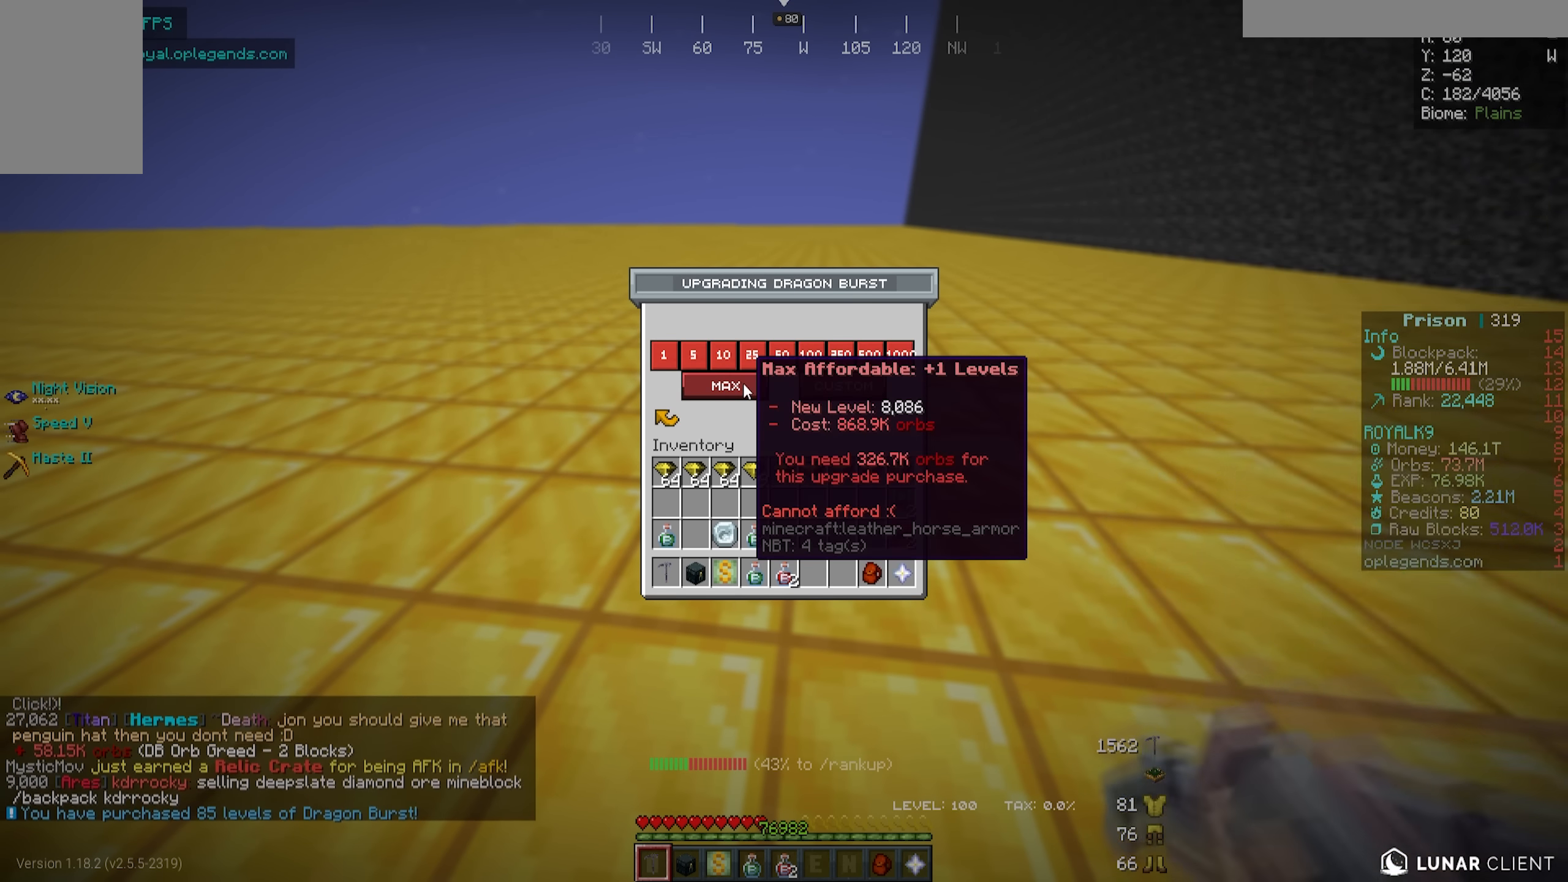
{"keys": ["a", "w"], "mouse": ["left"], "events": [[500, "a", "down"], [500, "mouse_left", "down"], [500, "w", "down"]]}
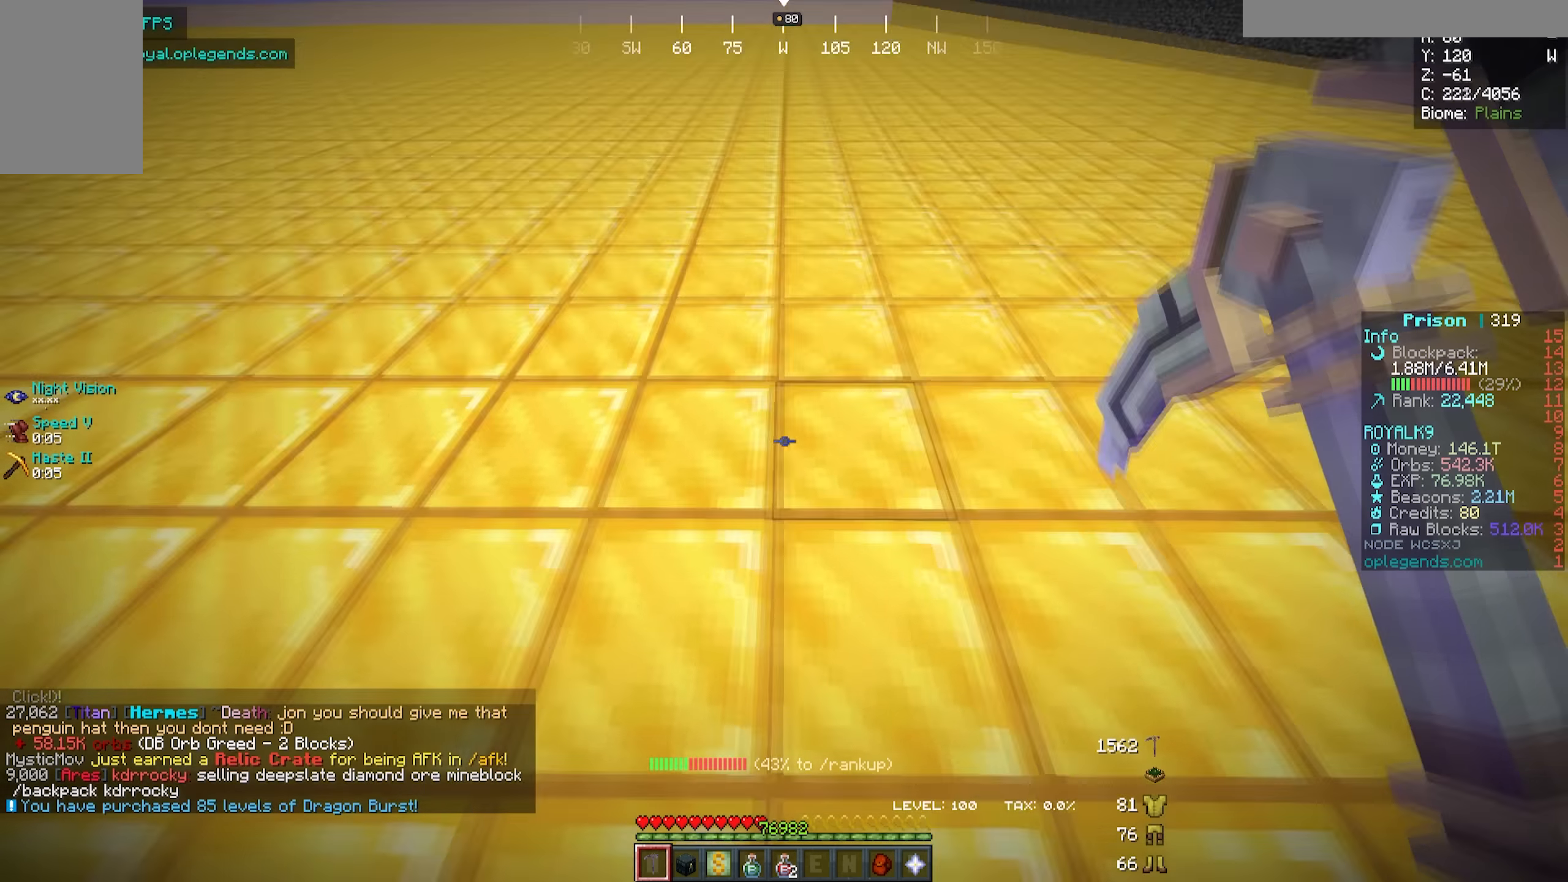
{"keys": ["a", "w"], "mouse": ["left"], "events": []}